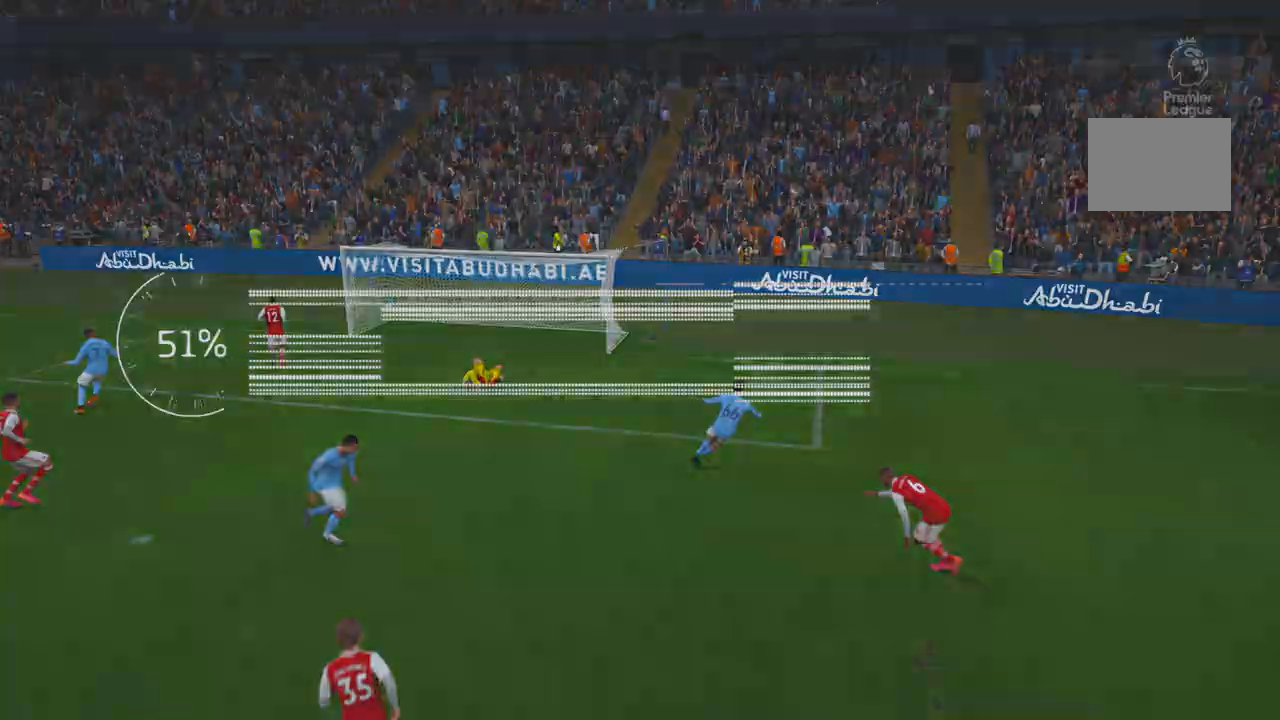
Gameplay with a controller (Xbox layout); each line is a JSON object with the inputs held at the frame after it. "events" lists button and stick changes between this image and that frame as [ms after this image, input, new state], when the widget could be followed in between. Not read: L3 R3.
{"buttons": ["R2"], "left_stick": "center", "right_stick": "center", "events": [[17, "B", "up"], [83, "R2", "down"]]}
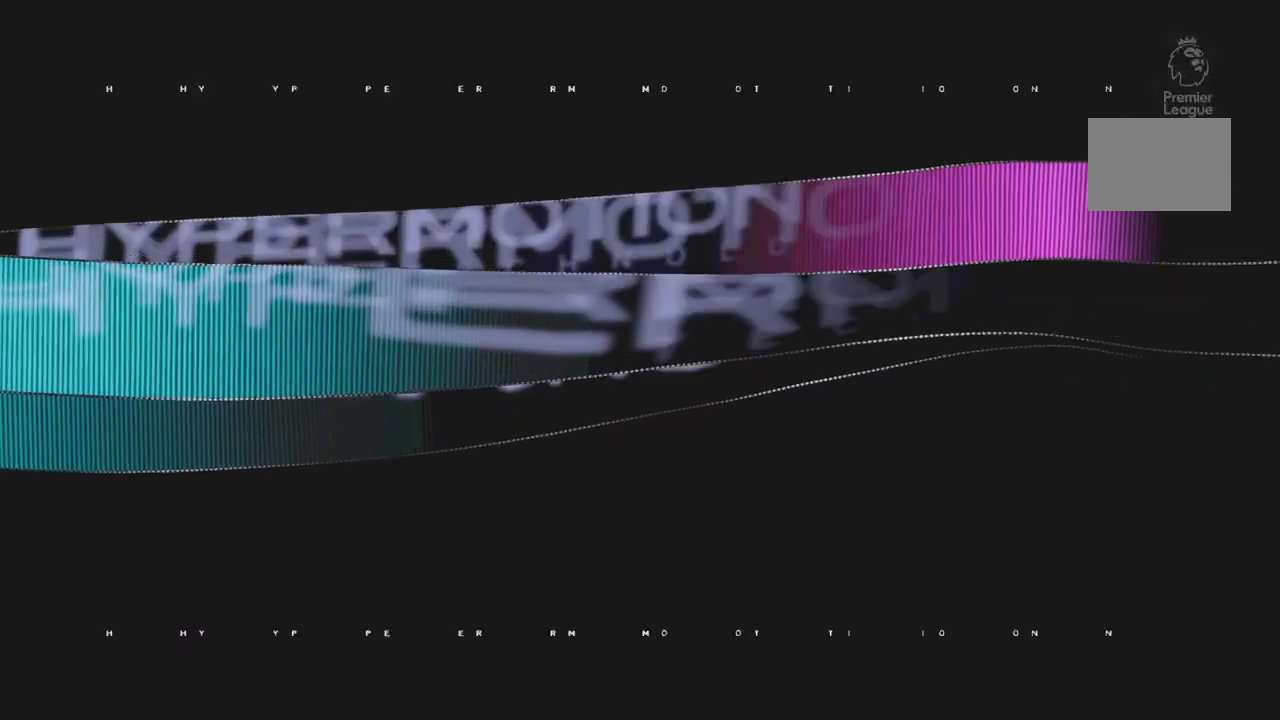
{"buttons": ["R2"], "left_stick": "center", "right_stick": "center", "events": []}
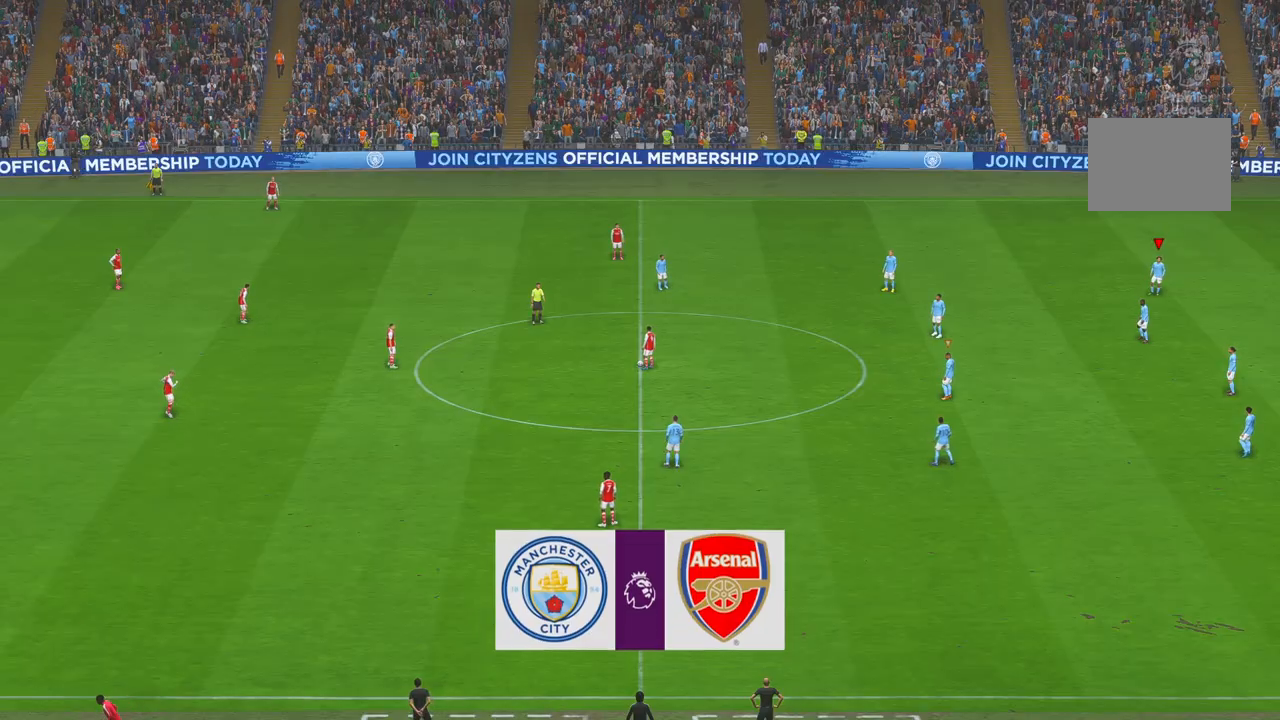
{"buttons": ["R2"], "left_stick": "center", "right_stick": "center", "events": []}
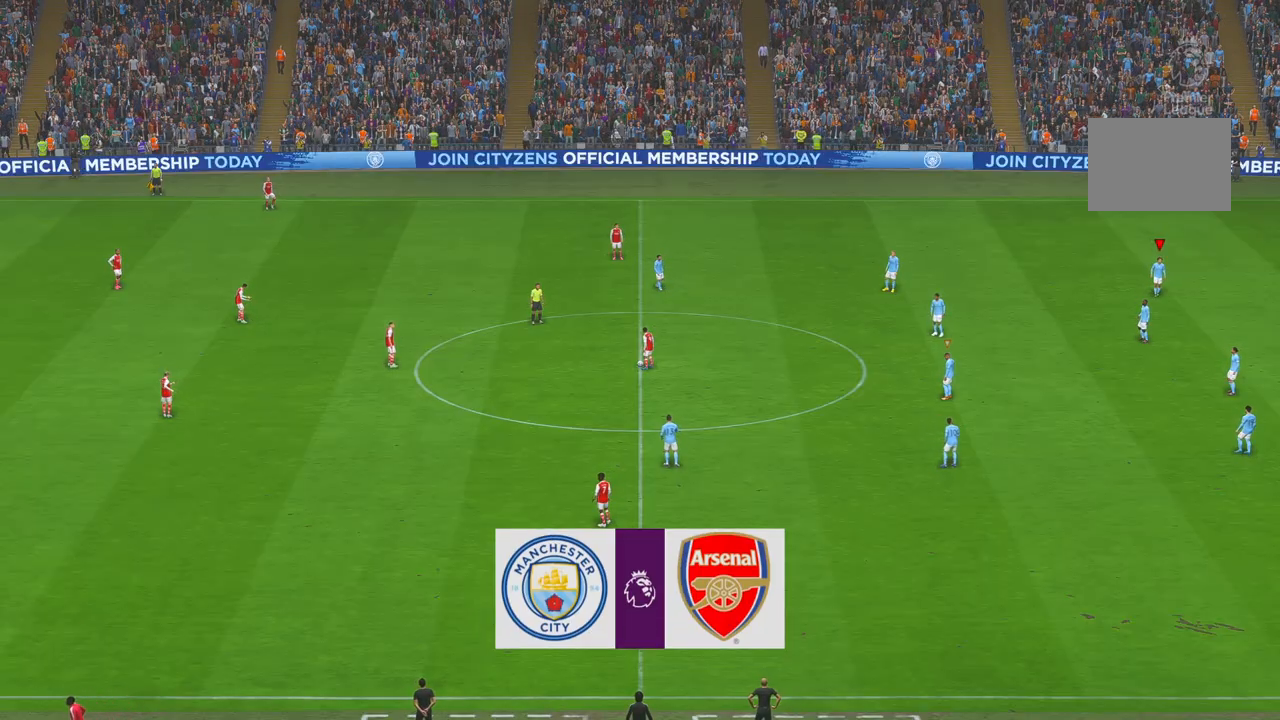
{"buttons": ["R2"], "left_stick": "up-left", "right_stick": "center", "events": [[400, "left_stick", "up"], [467, "left_stick", "up-left"]]}
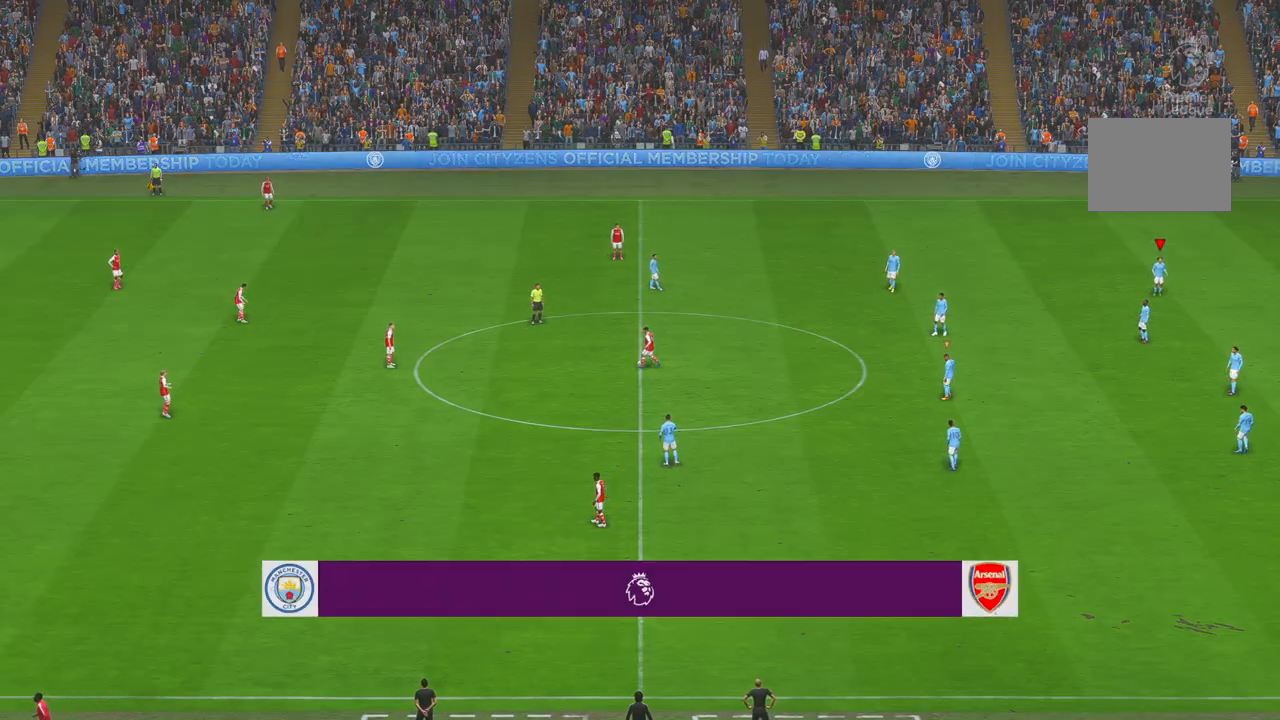
{"buttons": ["R2"], "left_stick": "up-left", "right_stick": "center", "events": []}
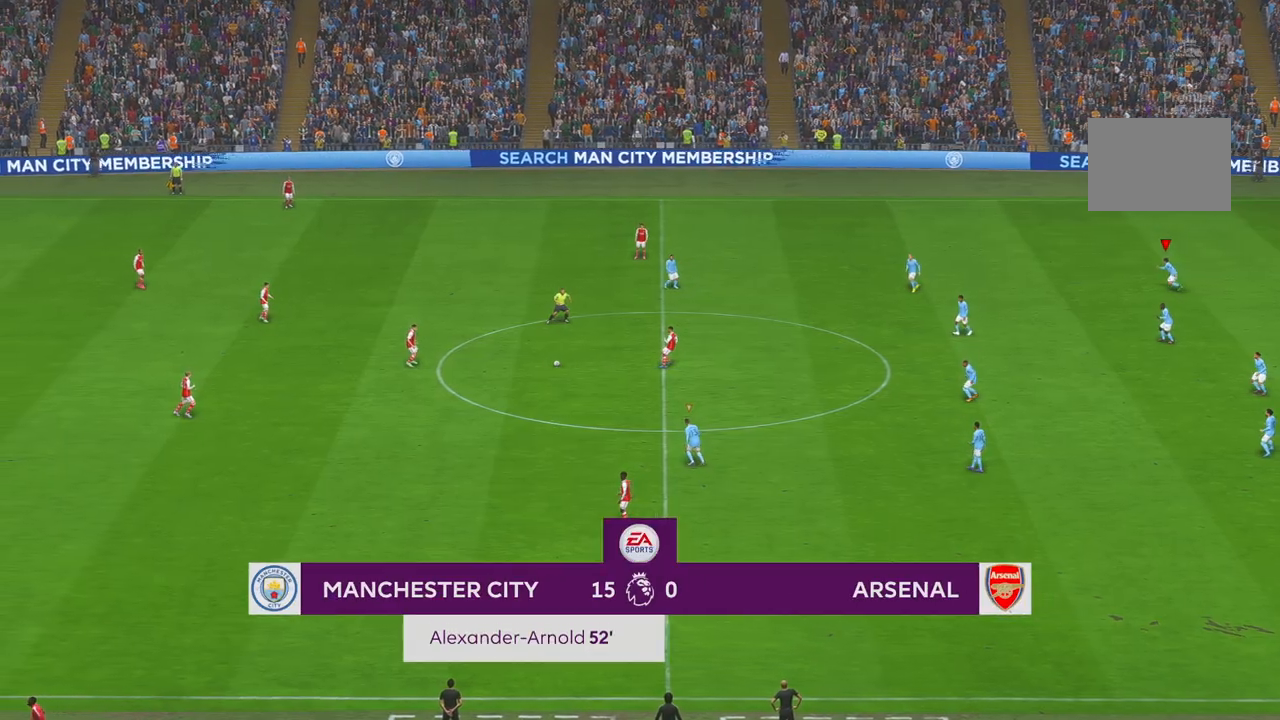
{"buttons": ["L1", "R2"], "left_stick": "up-left", "right_stick": "center", "events": [[450, "L1", "down"]]}
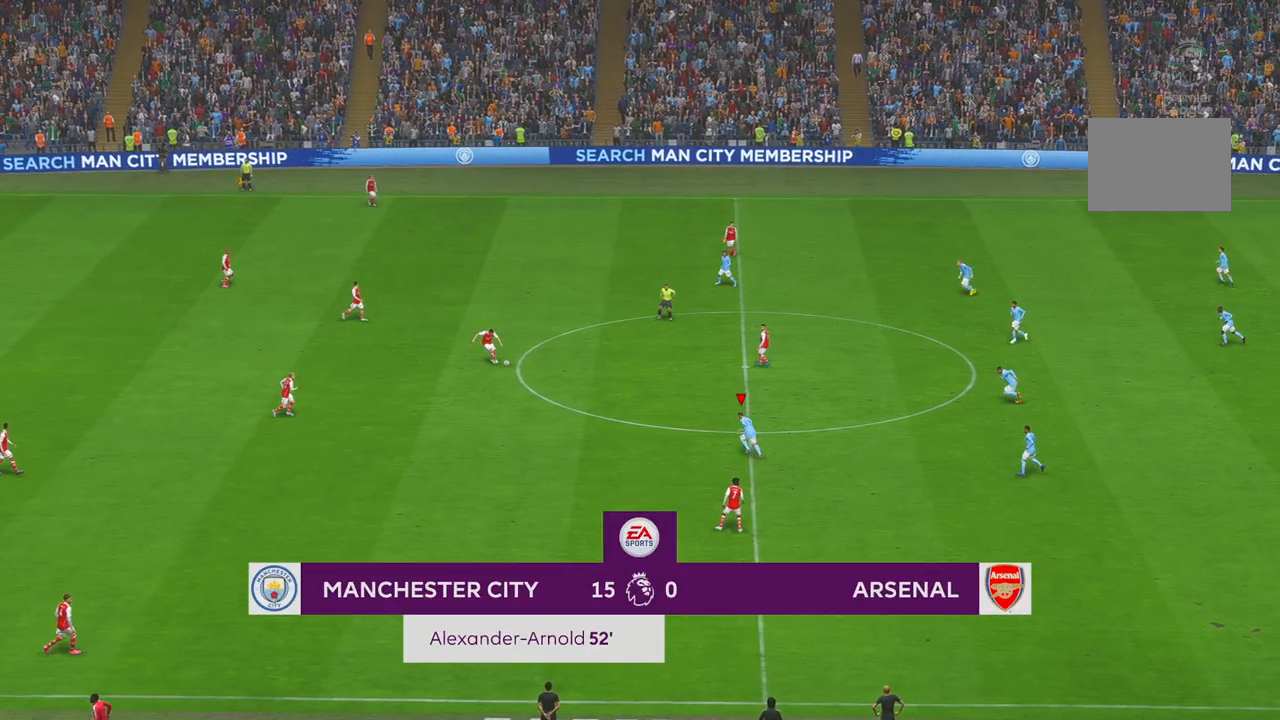
{"buttons": ["R2"], "left_stick": "up-left", "right_stick": "center", "events": [[133, "L1", "up"]]}
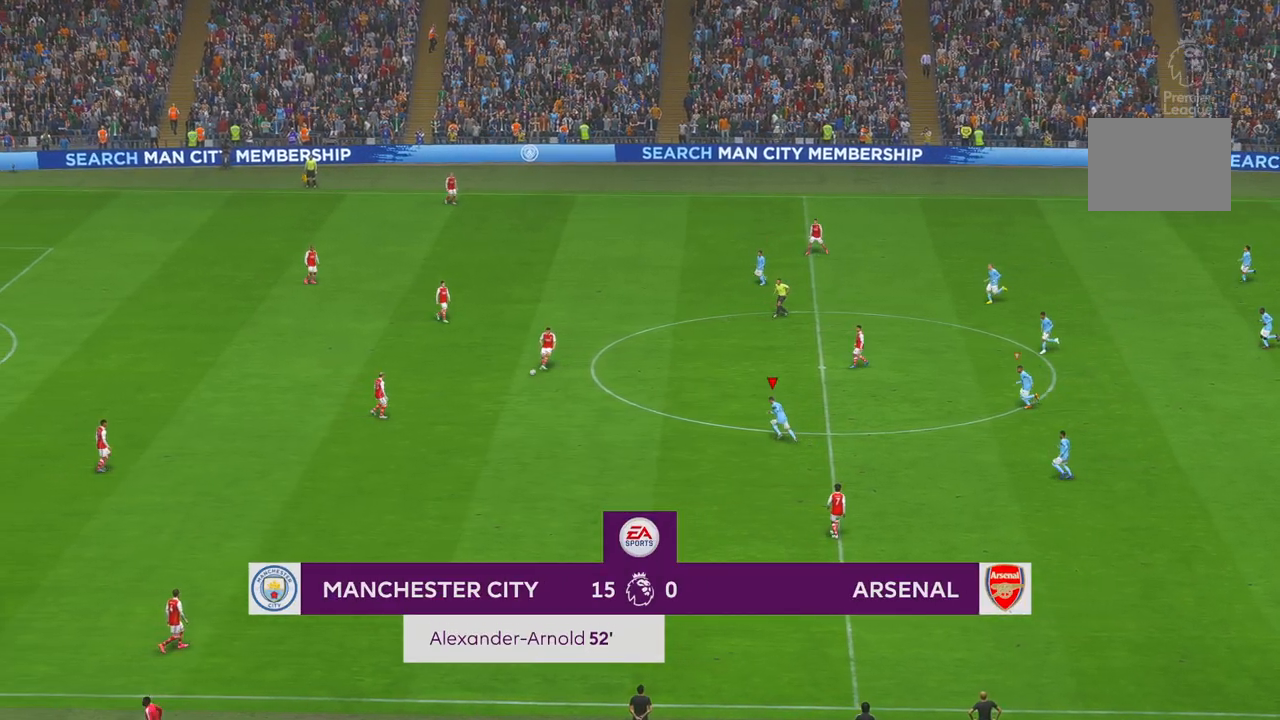
{"buttons": ["R2"], "left_stick": "up-left", "right_stick": "center", "events": []}
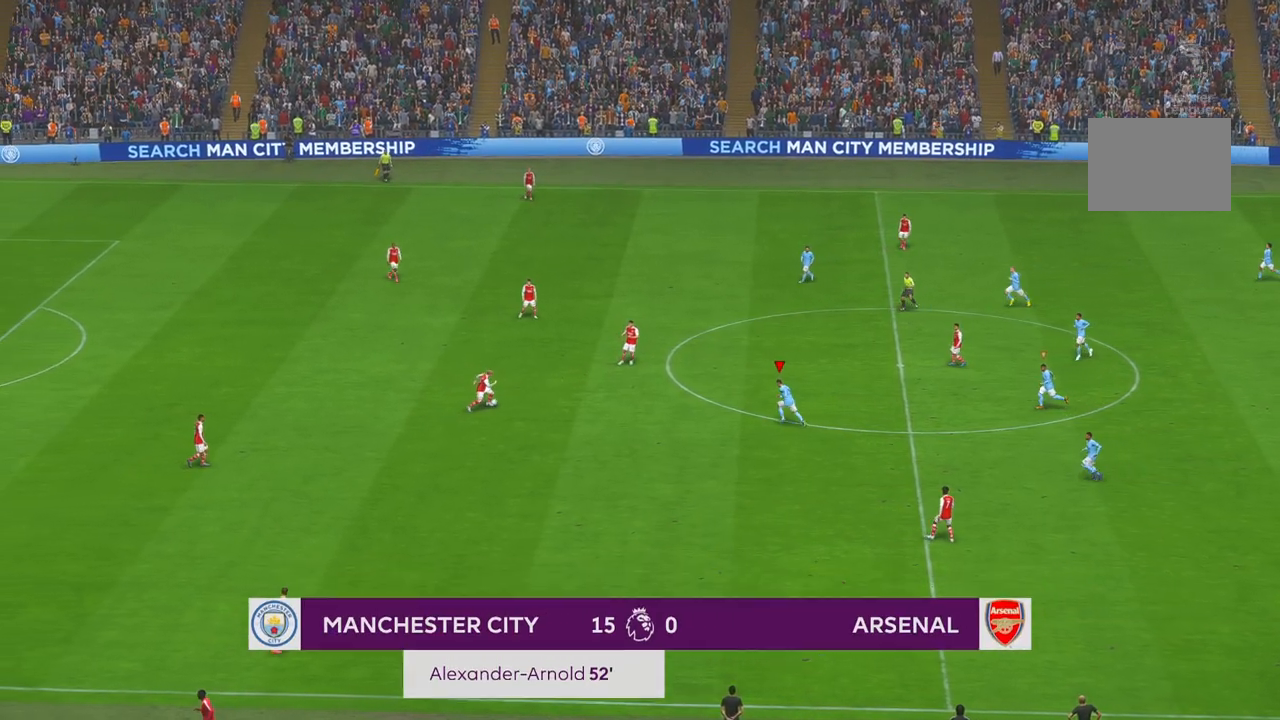
{"buttons": ["R2"], "left_stick": "up-left", "right_stick": "center", "events": []}
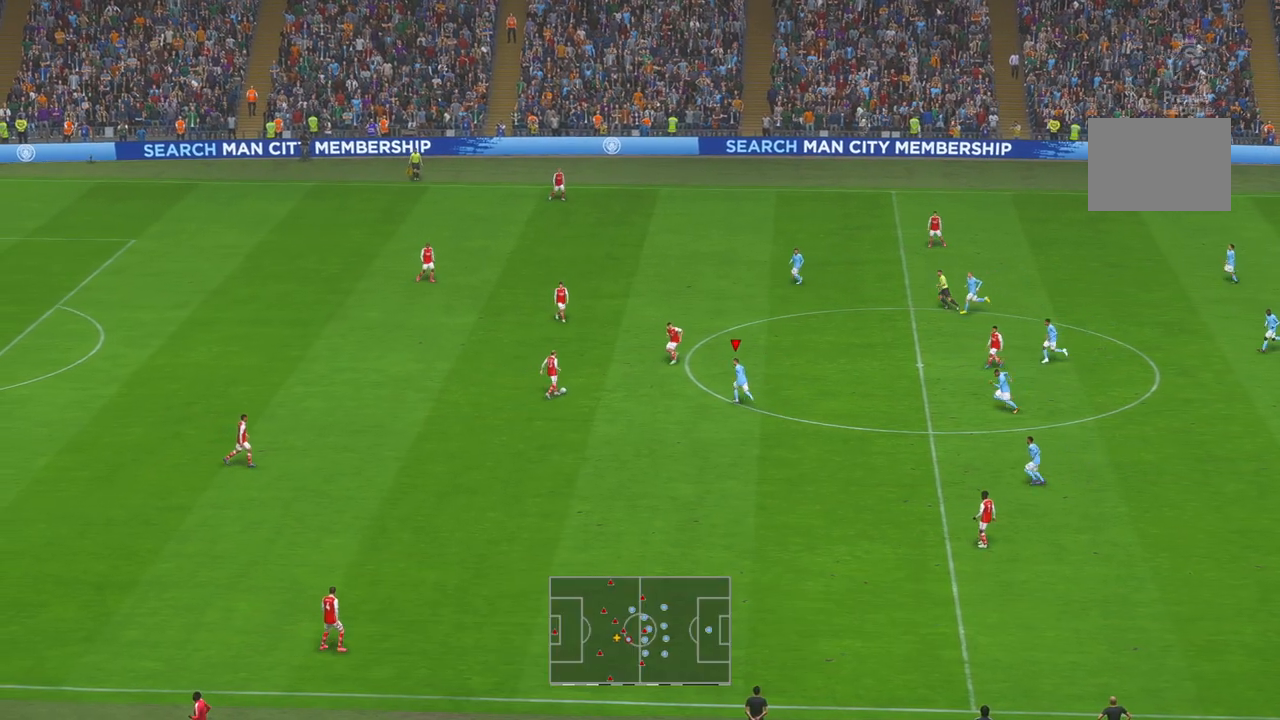
{"buttons": ["R2"], "left_stick": "up-left", "right_stick": "center", "events": []}
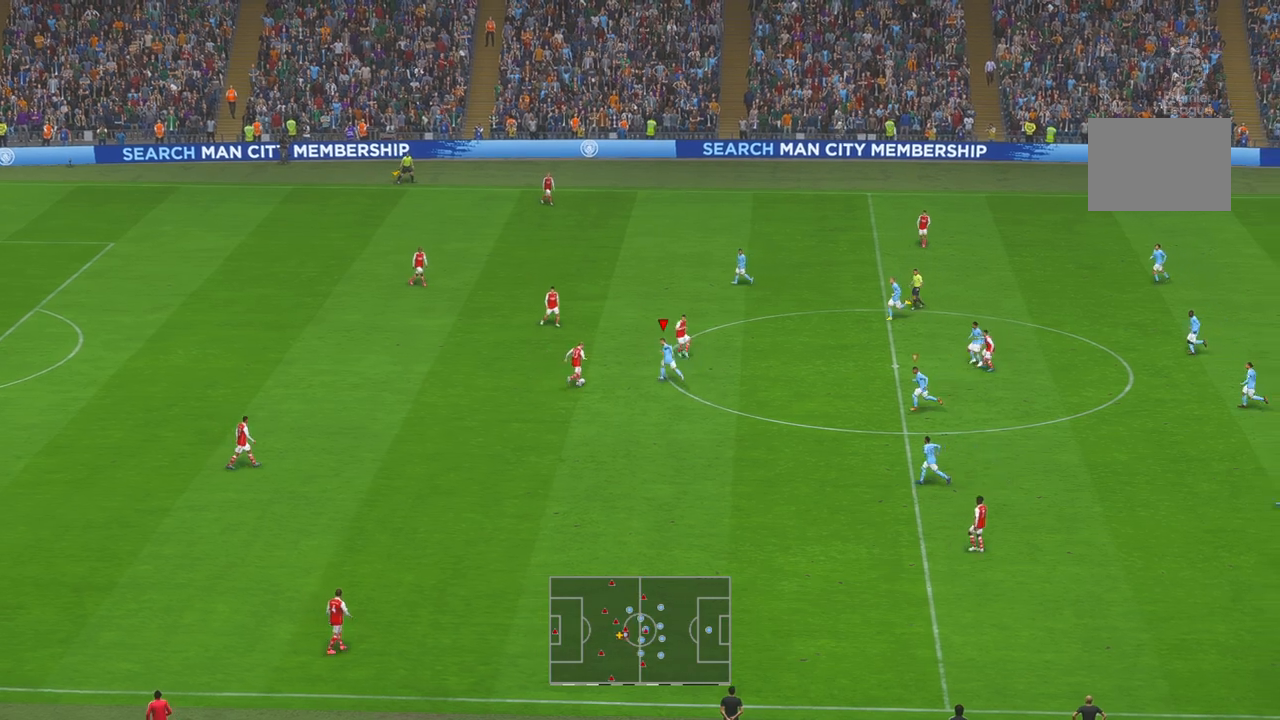
{"buttons": ["R2"], "left_stick": "left", "right_stick": "center", "events": [[350, "left_stick", "left"]]}
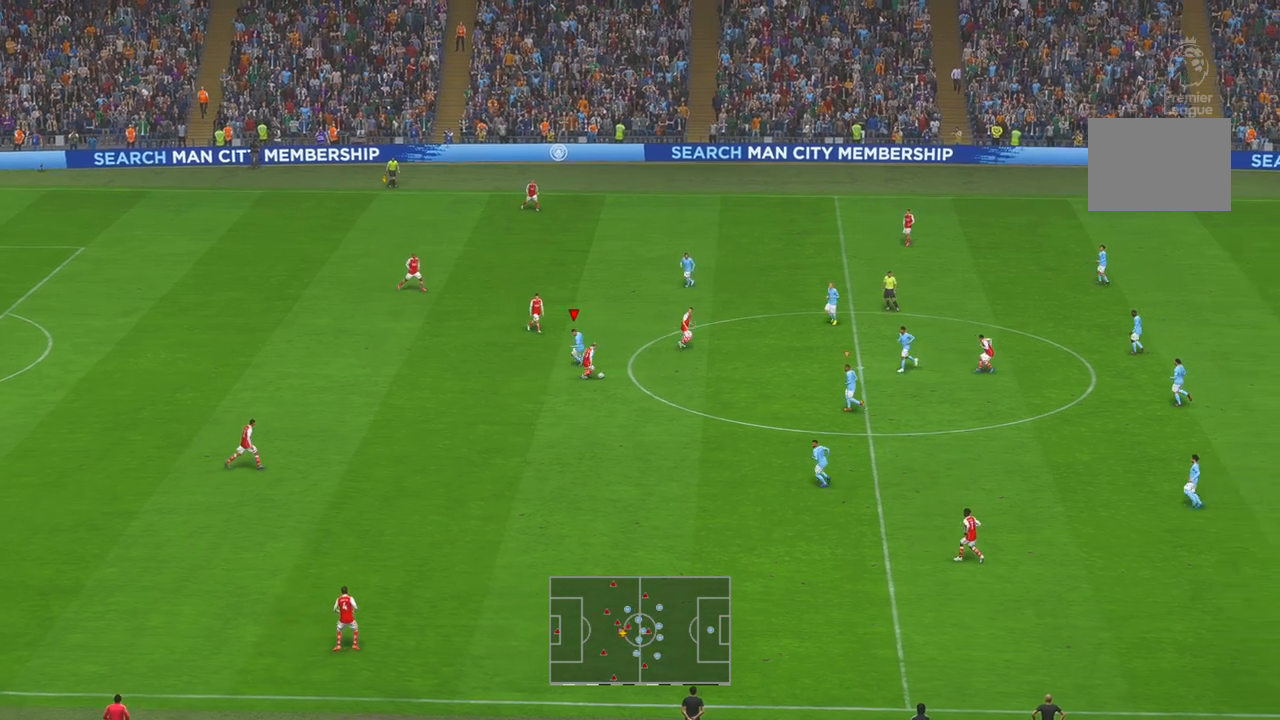
{"buttons": ["R2"], "left_stick": "up-left", "right_stick": "center", "events": [[233, "L1", "down"], [367, "L1", "up"], [400, "left_stick", "up-left"]]}
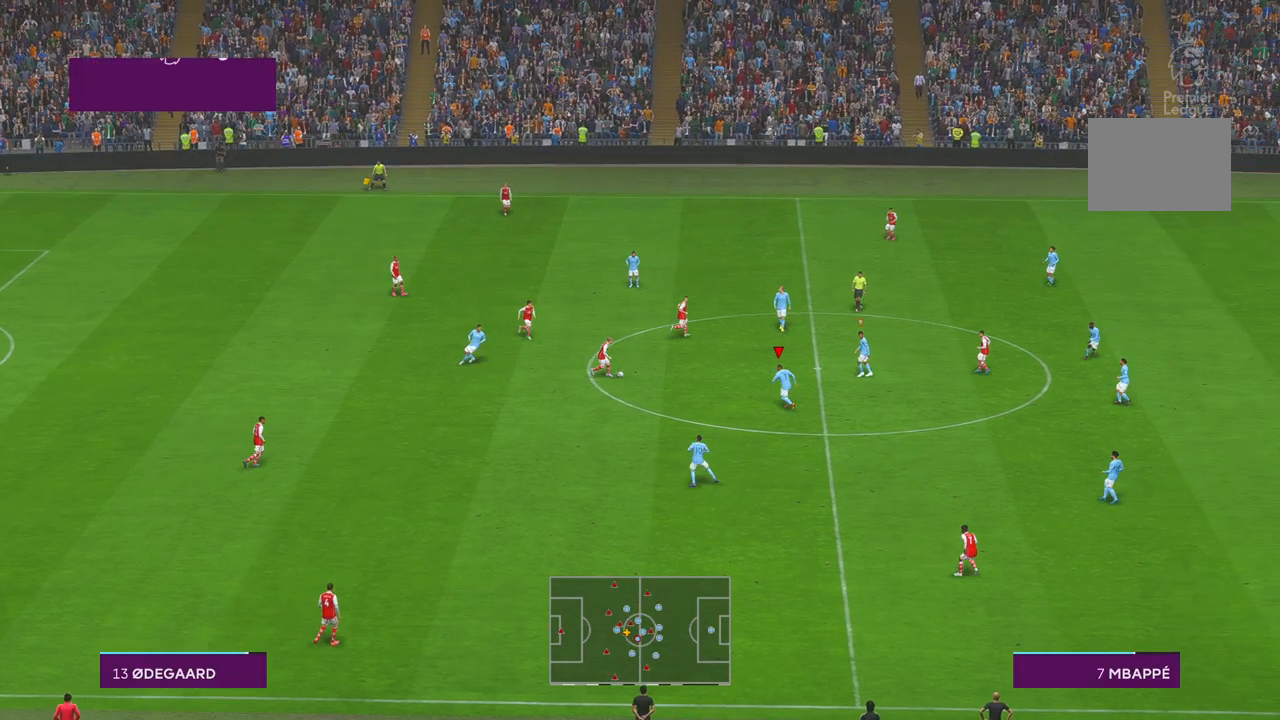
{"buttons": ["R2"], "left_stick": "up", "right_stick": "center", "events": [[183, "left_stick", "up"]]}
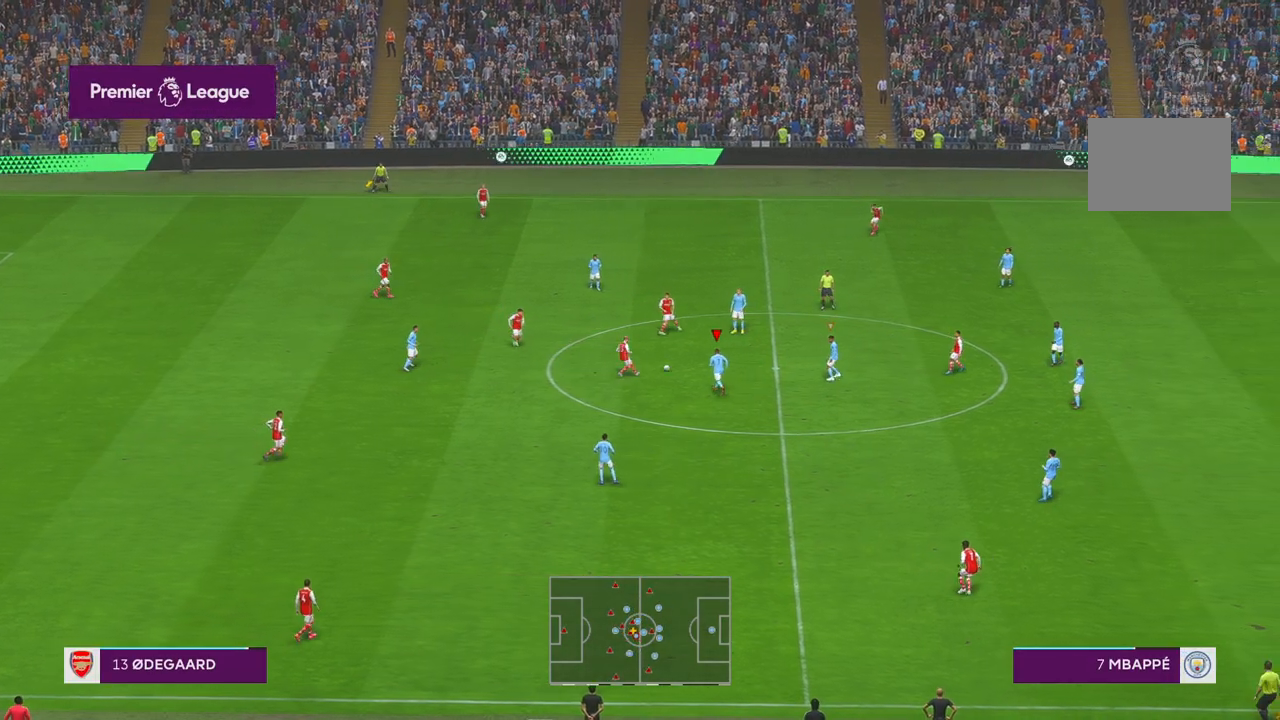
{"buttons": ["L1", "R2"], "left_stick": "up", "right_stick": "center", "events": [[383, "L1", "down"]]}
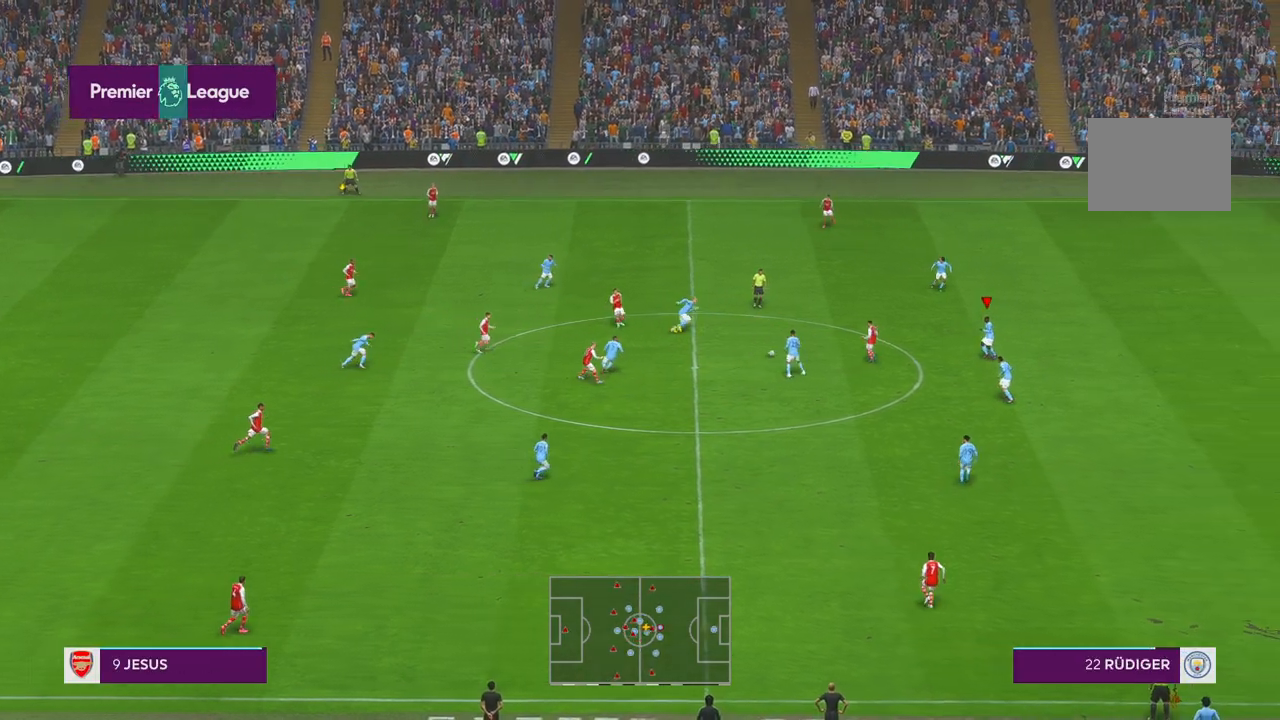
{"buttons": ["R2"], "left_stick": "up", "right_stick": "center", "events": [[17, "L1", "up"], [33, "left_stick", "up-right"], [483, "left_stick", "up"]]}
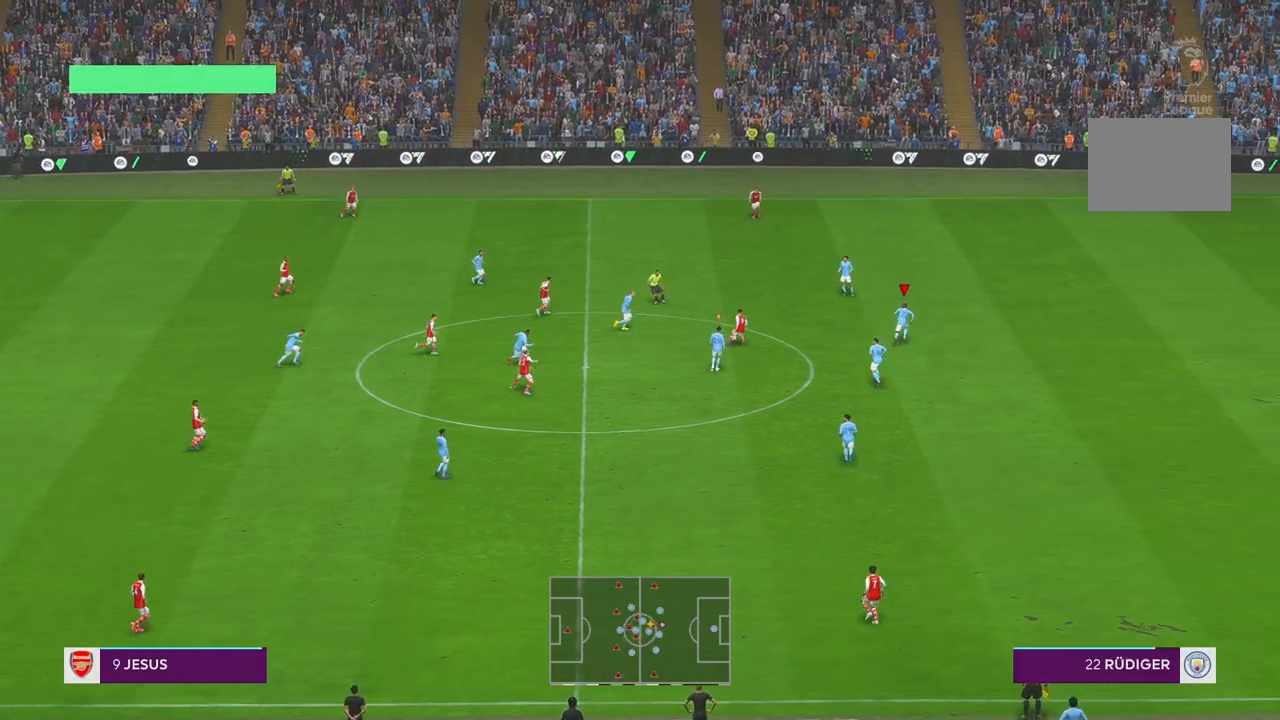
{"buttons": ["R2"], "left_stick": "center", "right_stick": "center", "events": [[117, "left_stick", "up-left"], [217, "left_stick", "left"], [417, "left_stick", "center"]]}
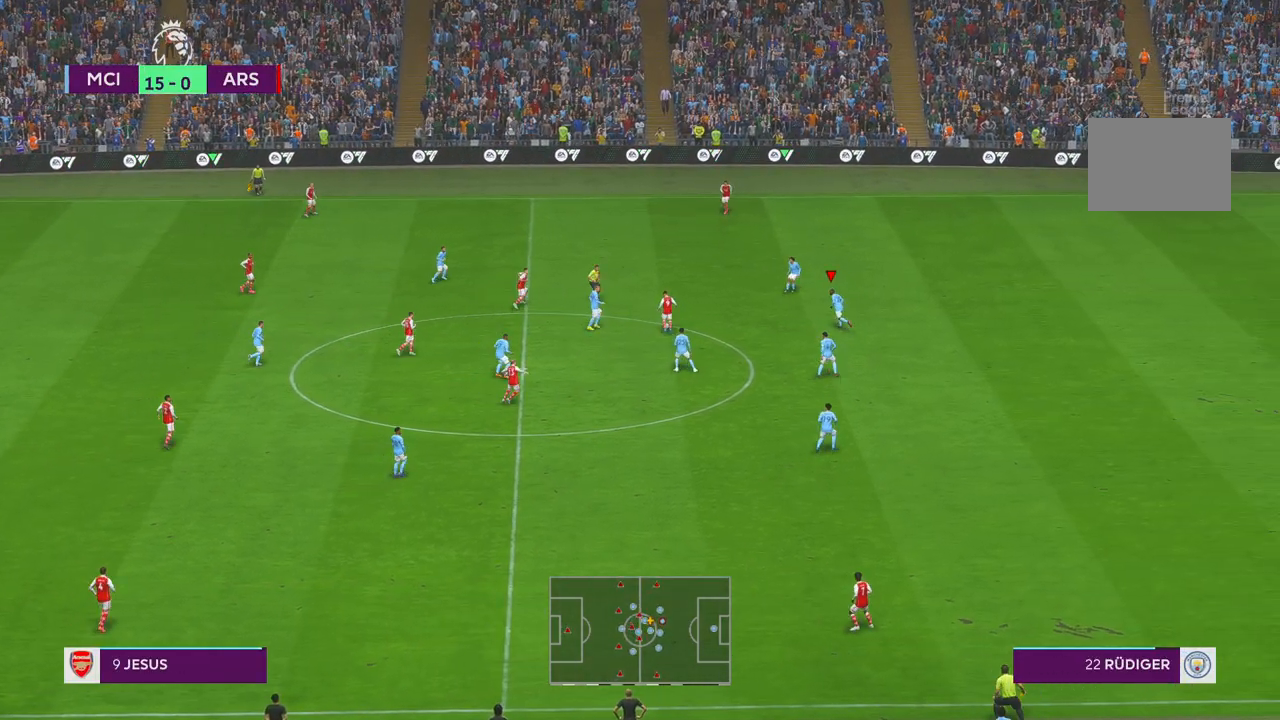
{"buttons": ["R2"], "left_stick": "up-left", "right_stick": "center", "events": [[17, "B", "down"], [183, "B", "up"], [283, "left_stick", "up-left"]]}
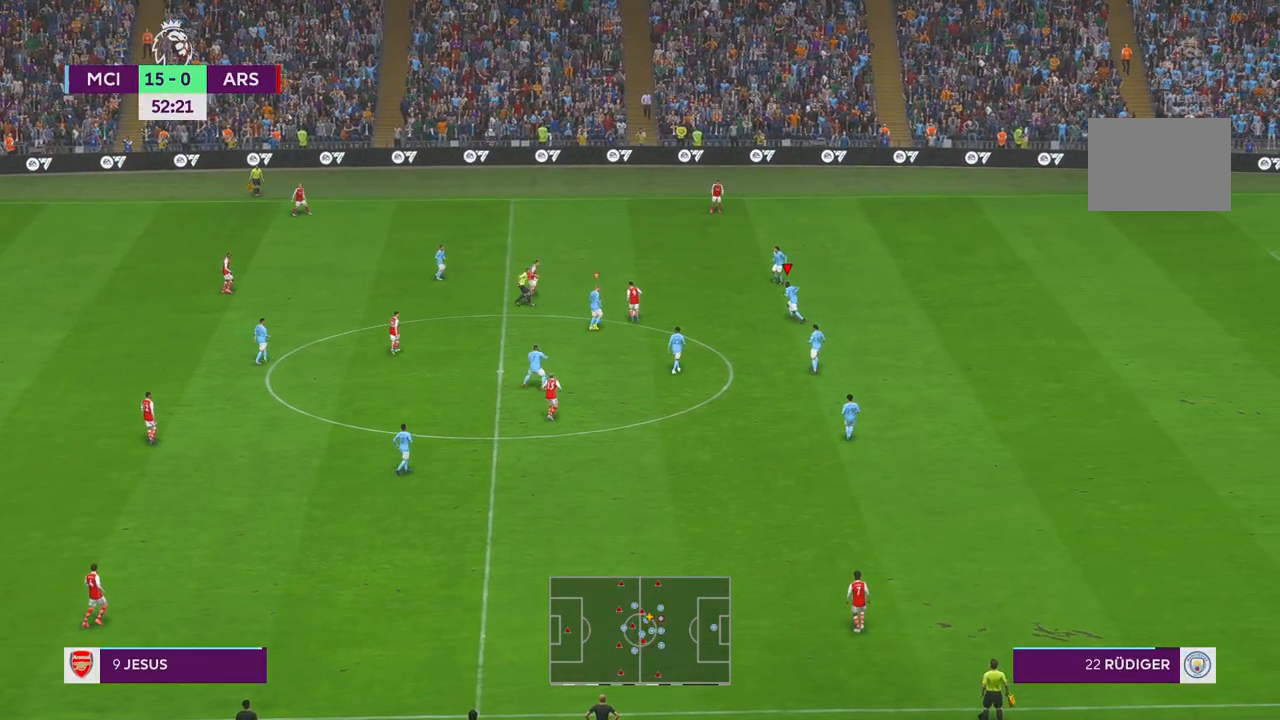
{"buttons": ["R2"], "left_stick": "up-left", "right_stick": "center", "events": []}
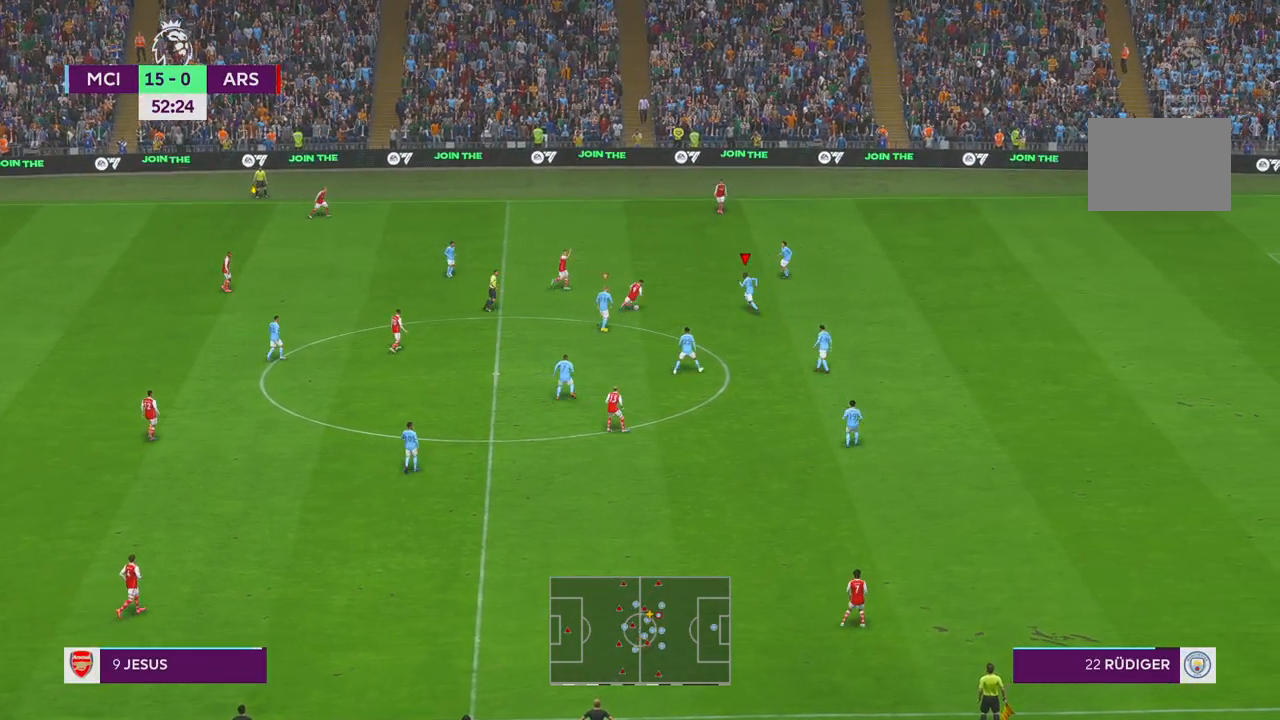
{"buttons": ["R2"], "left_stick": "down-right", "right_stick": "center", "events": [[17, "left_stick", "center"], [250, "left_stick", "down-right"]]}